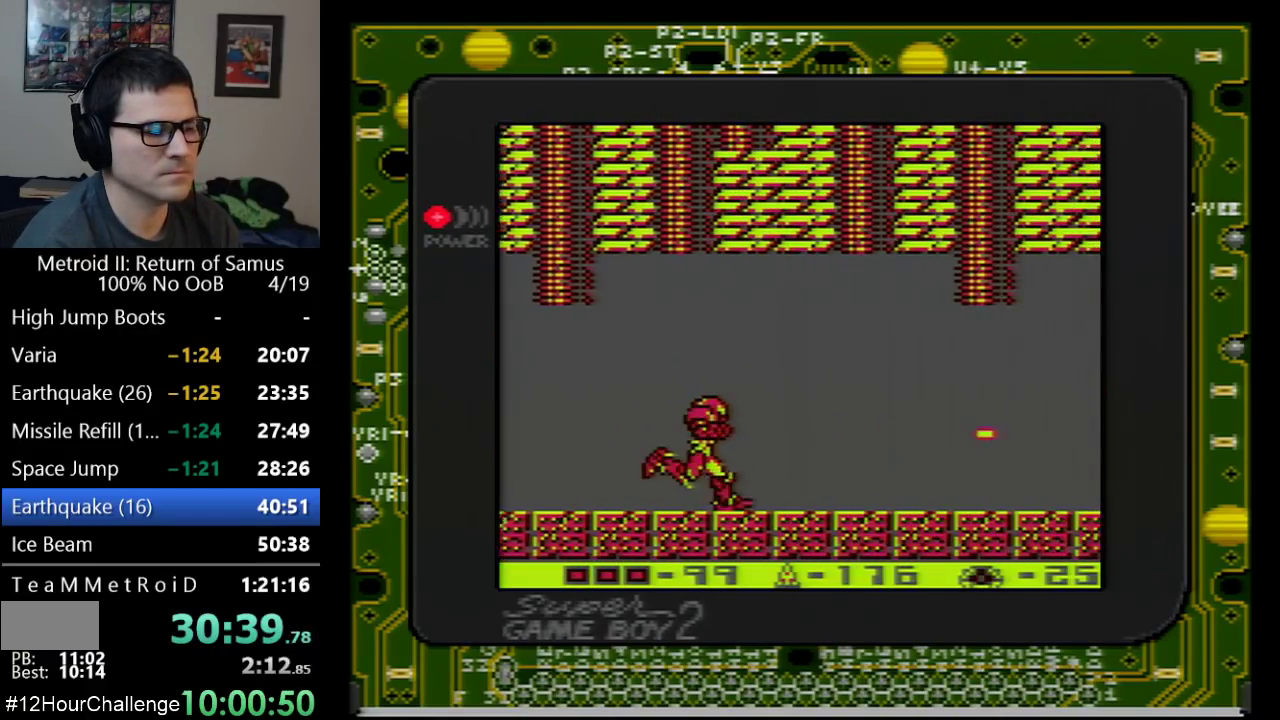
Gameplay with a controller (Nintendo layout); each line is a JSON object with the inputs held at the frame after it. "events" lists button and stick changes between this image and that frame as [ms after this image, input, new state], when the widget could be followed in between. Not read: L3 R3 SELECT.
{"buttons": ["DPAD_RIGHT"], "events": []}
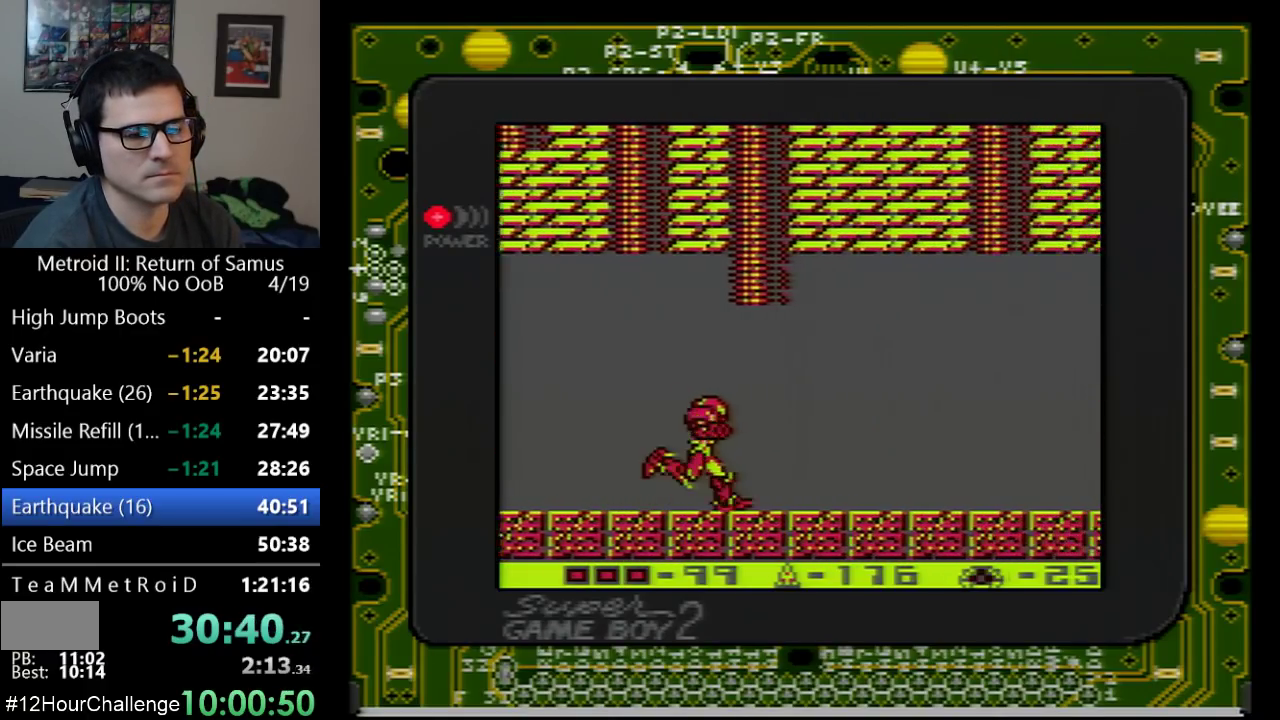
{"buttons": ["DPAD_RIGHT"], "events": [[33, "B", "down"], [100, "B", "up"], [233, "B", "down"], [317, "B", "up"]]}
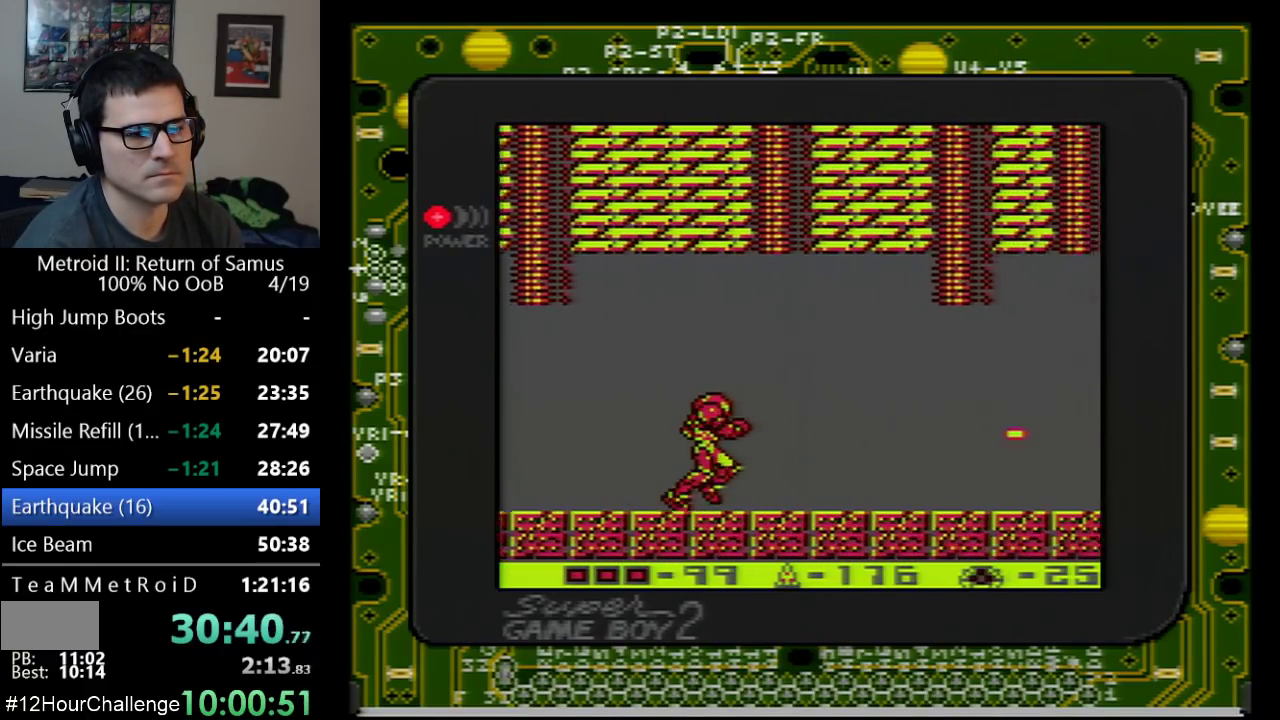
{"buttons": ["DPAD_RIGHT"], "events": []}
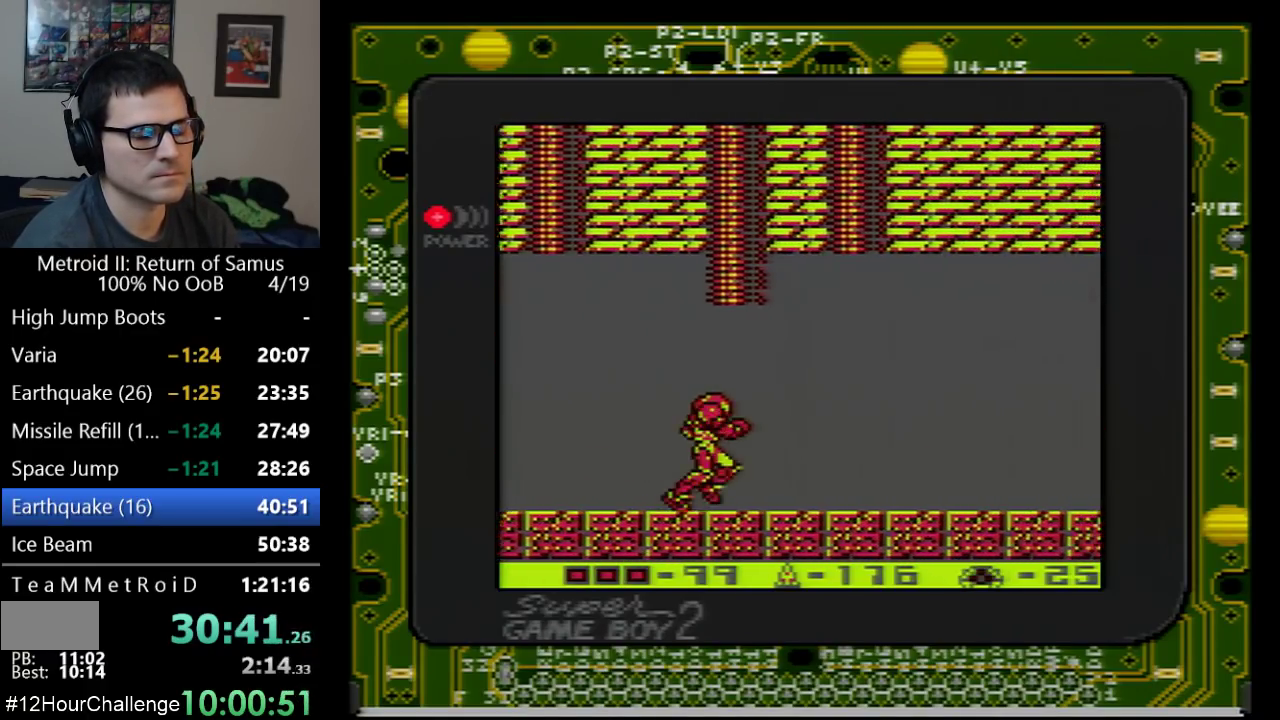
{"buttons": ["DPAD_RIGHT"], "events": []}
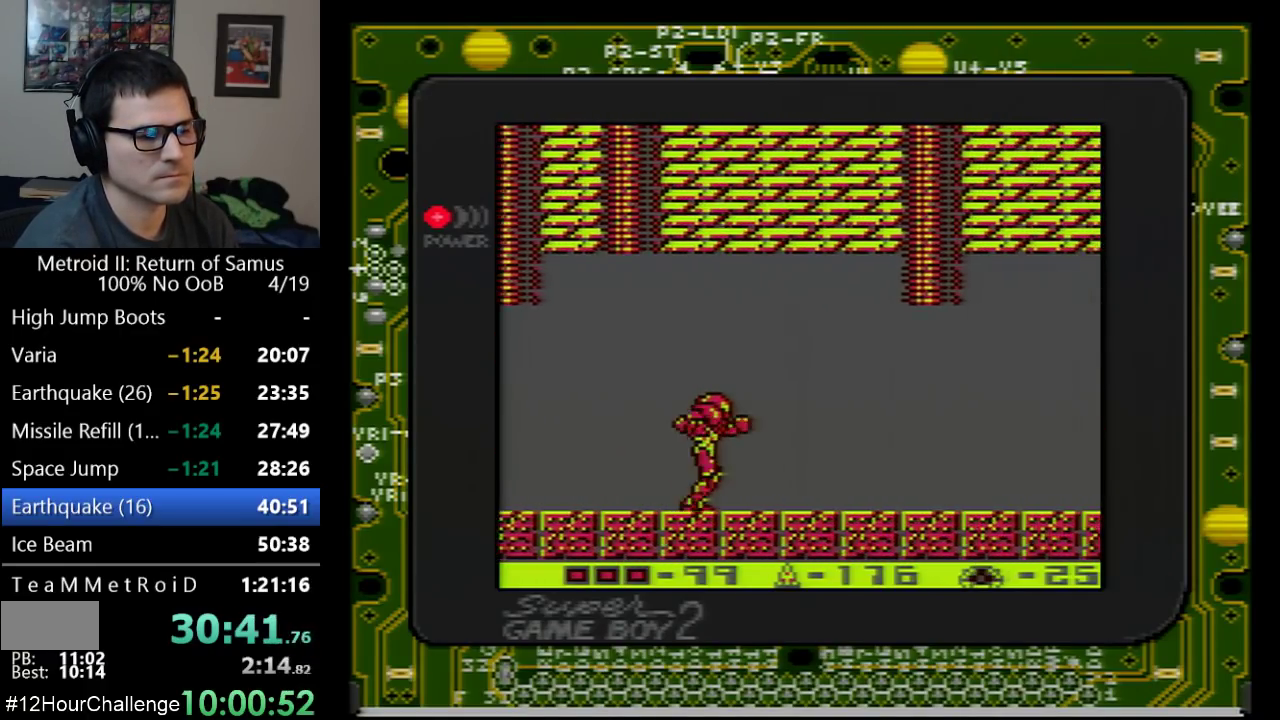
{"buttons": ["DPAD_RIGHT"], "events": []}
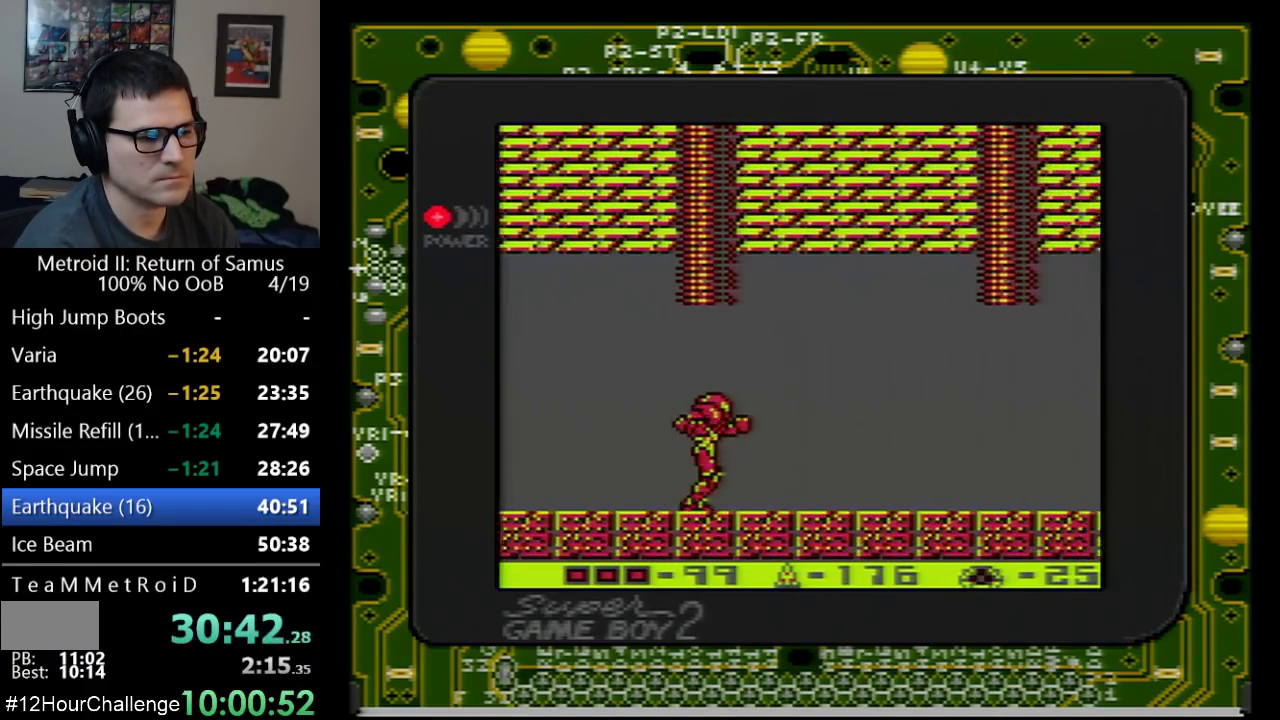
{"buttons": ["DPAD_RIGHT"], "events": []}
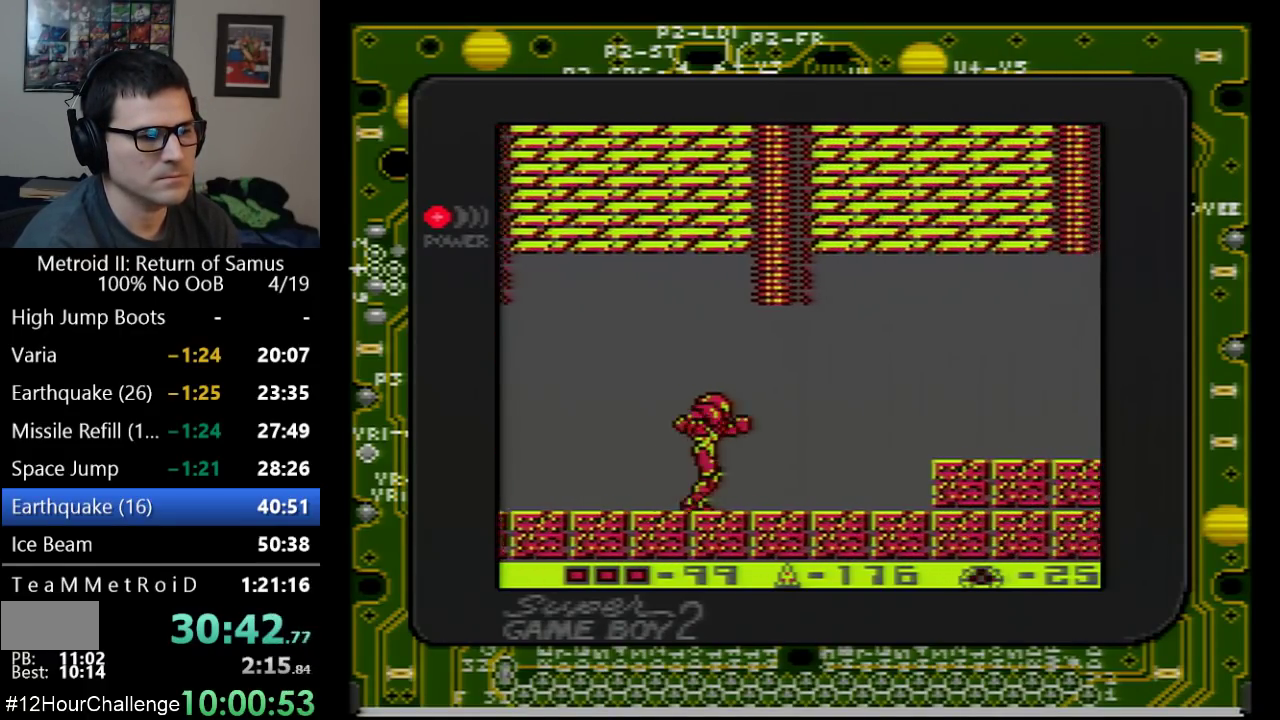
{"buttons": ["A", "DPAD_RIGHT"], "events": [[417, "A", "down"]]}
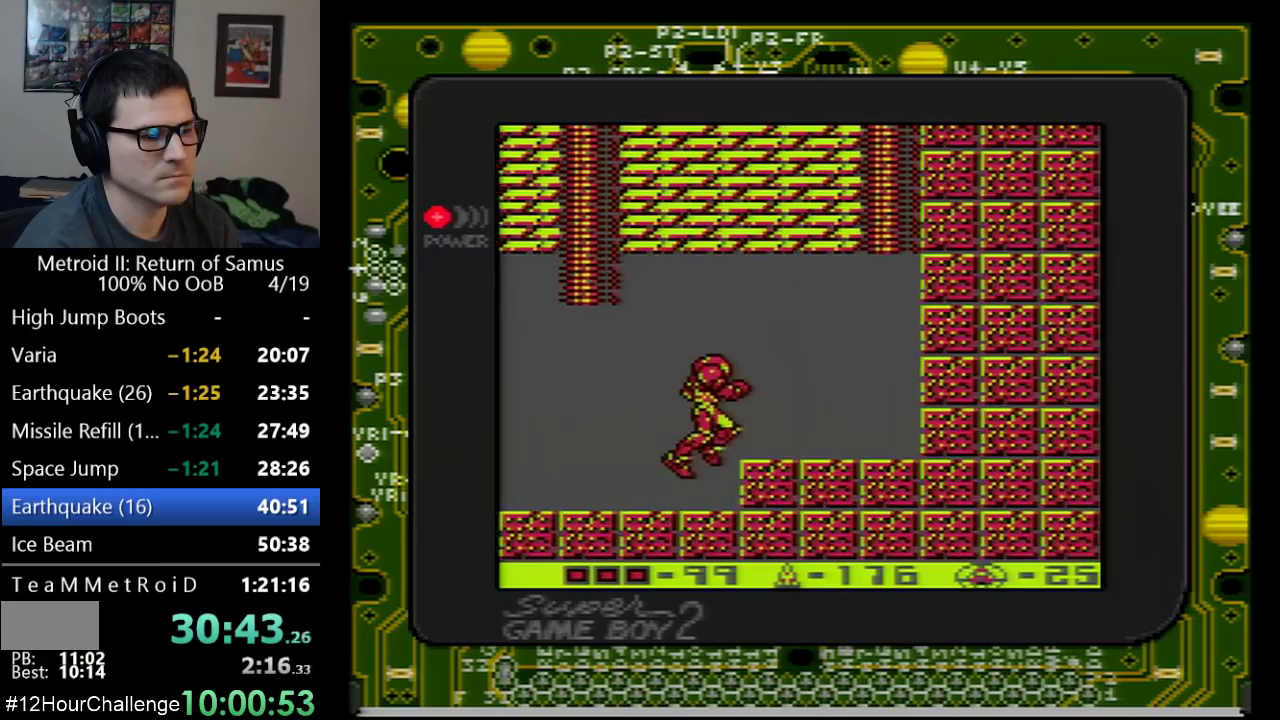
{"buttons": [], "events": [[50, "A", "up"], [317, "DPAD_RIGHT", "up"], [417, "DPAD_DOWN", "down"], [483, "DPAD_DOWN", "up"]]}
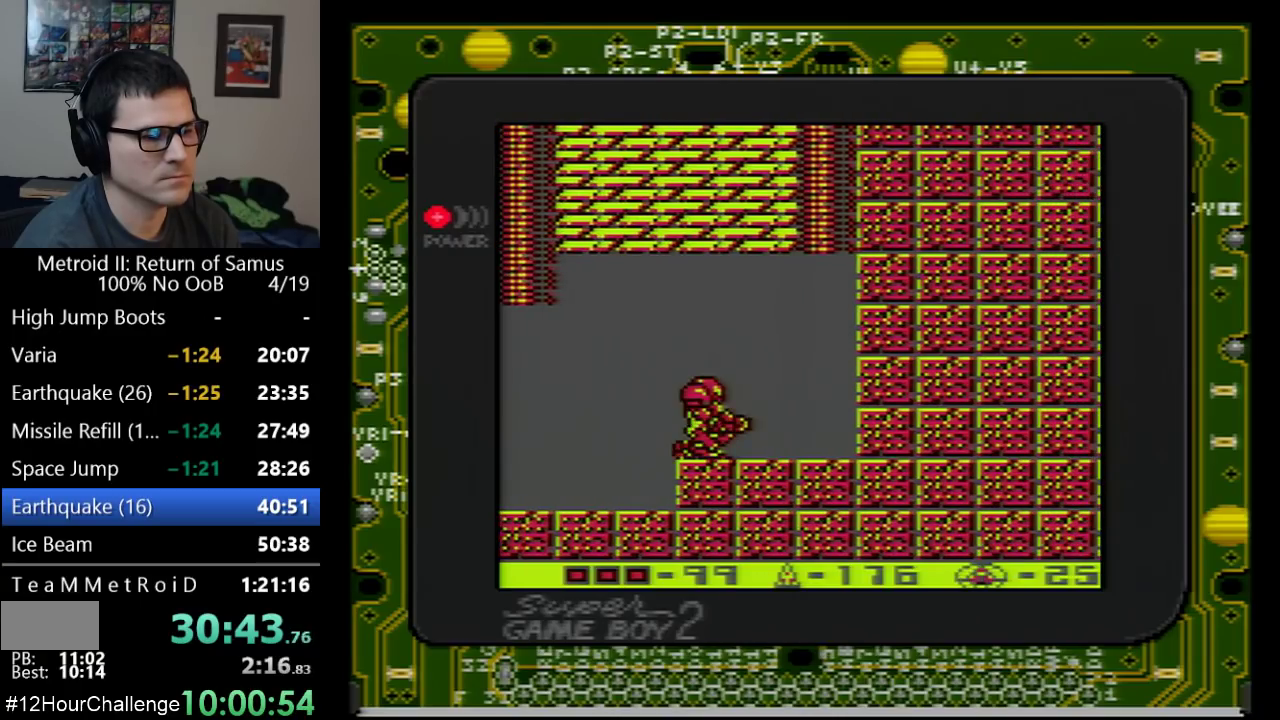
{"buttons": ["A", "DPAD_RIGHT"], "events": [[67, "DPAD_DOWN", "down"], [167, "DPAD_DOWN", "up"], [167, "DPAD_RIGHT", "down"], [383, "A", "down"]]}
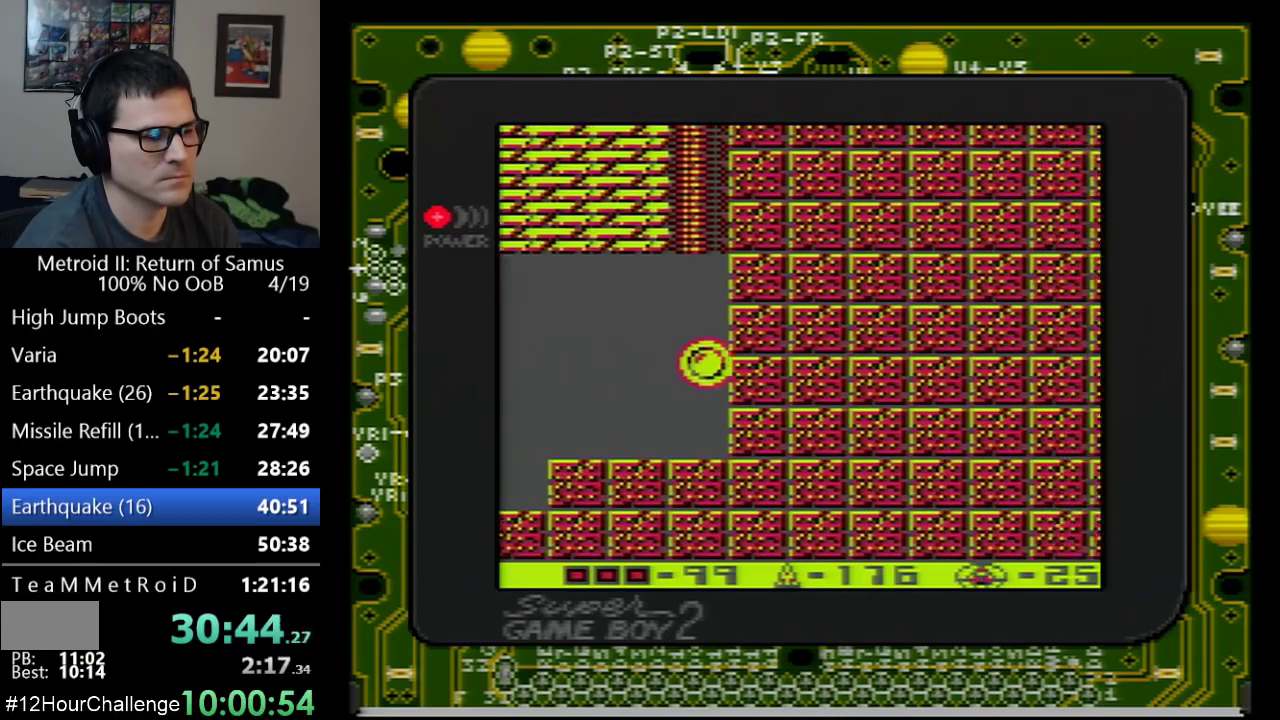
{"buttons": ["A", "DPAD_DOWN"], "events": [[83, "DPAD_RIGHT", "up"], [417, "DPAD_DOWN", "down"]]}
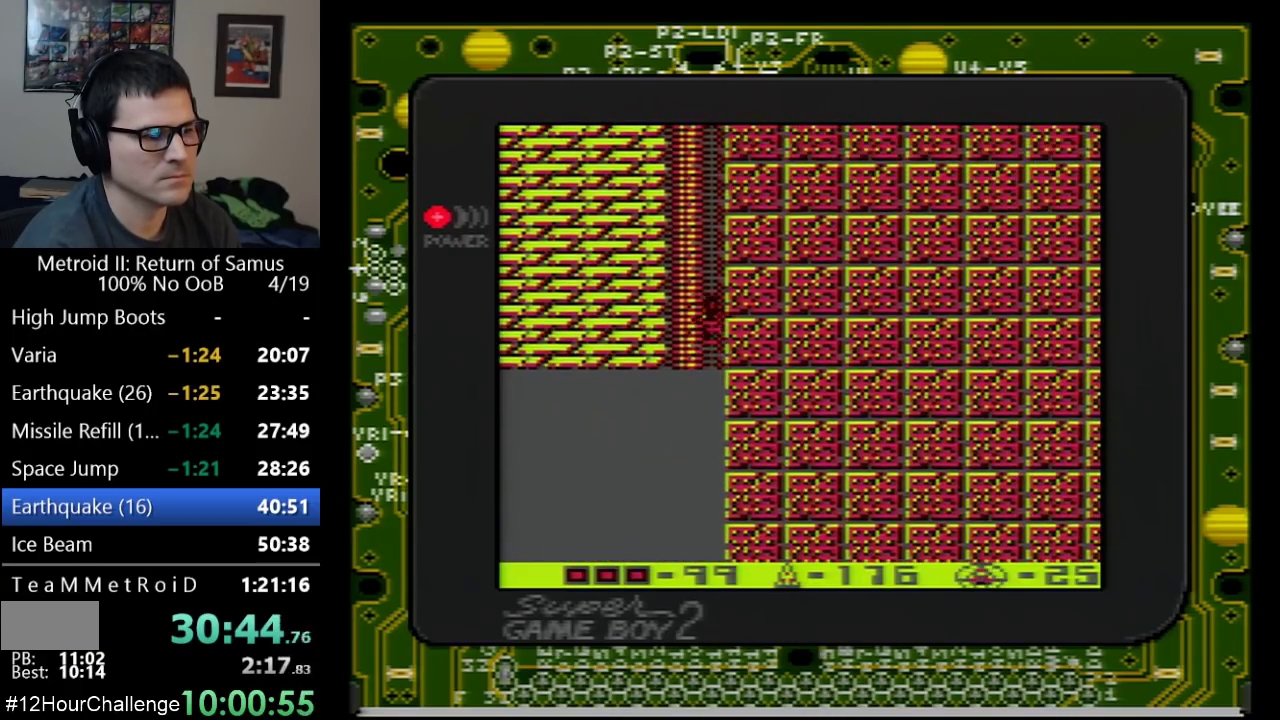
{"buttons": ["DPAD_UP"], "events": [[33, "DPAD_DOWN", "up"], [100, "A", "up"], [100, "DPAD_RIGHT", "down"], [200, "DPAD_RIGHT", "up"], [267, "DPAD_UP", "down"]]}
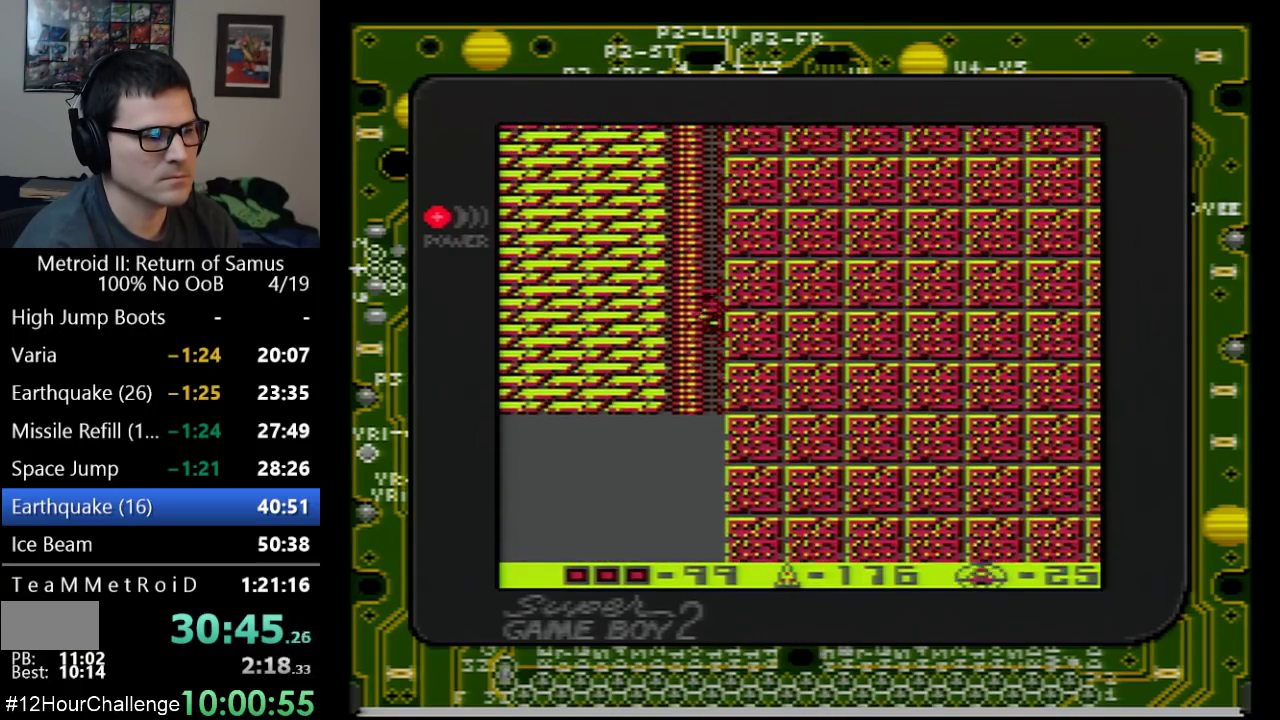
{"buttons": ["DPAD_UP"], "events": []}
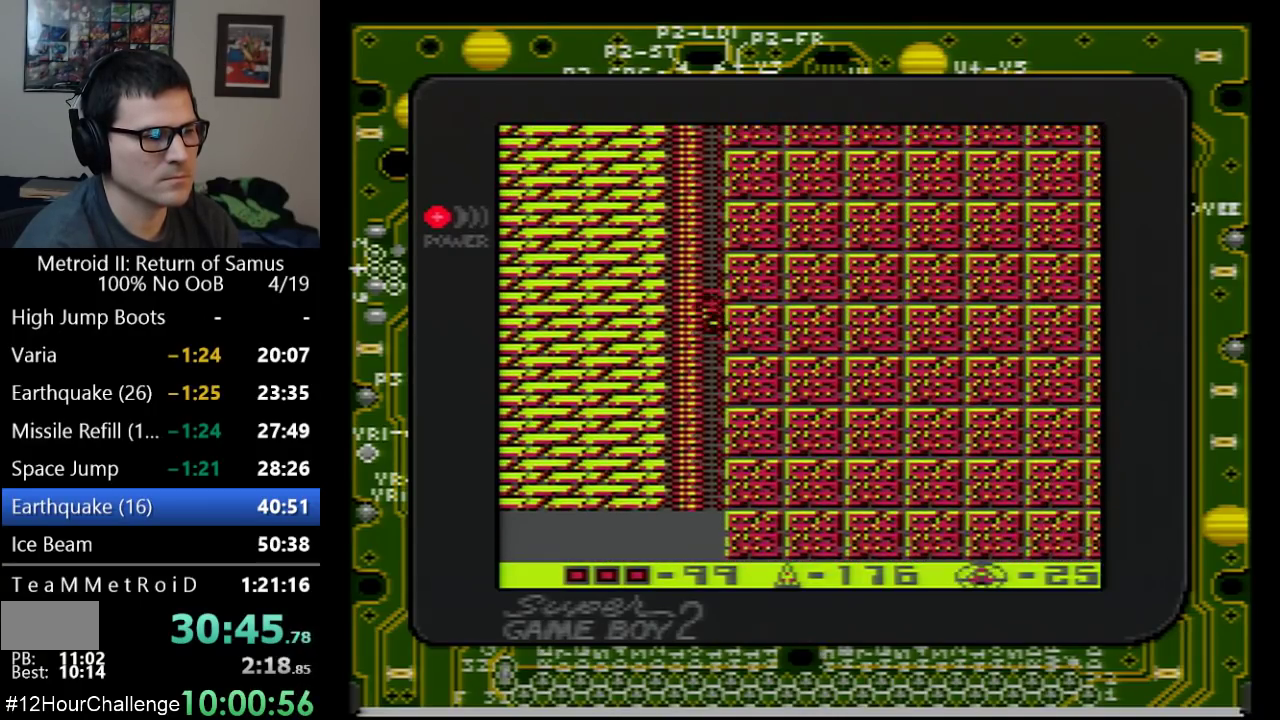
{"buttons": ["DPAD_UP", "DPAD_RIGHT"], "events": [[500, "DPAD_RIGHT", "down"]]}
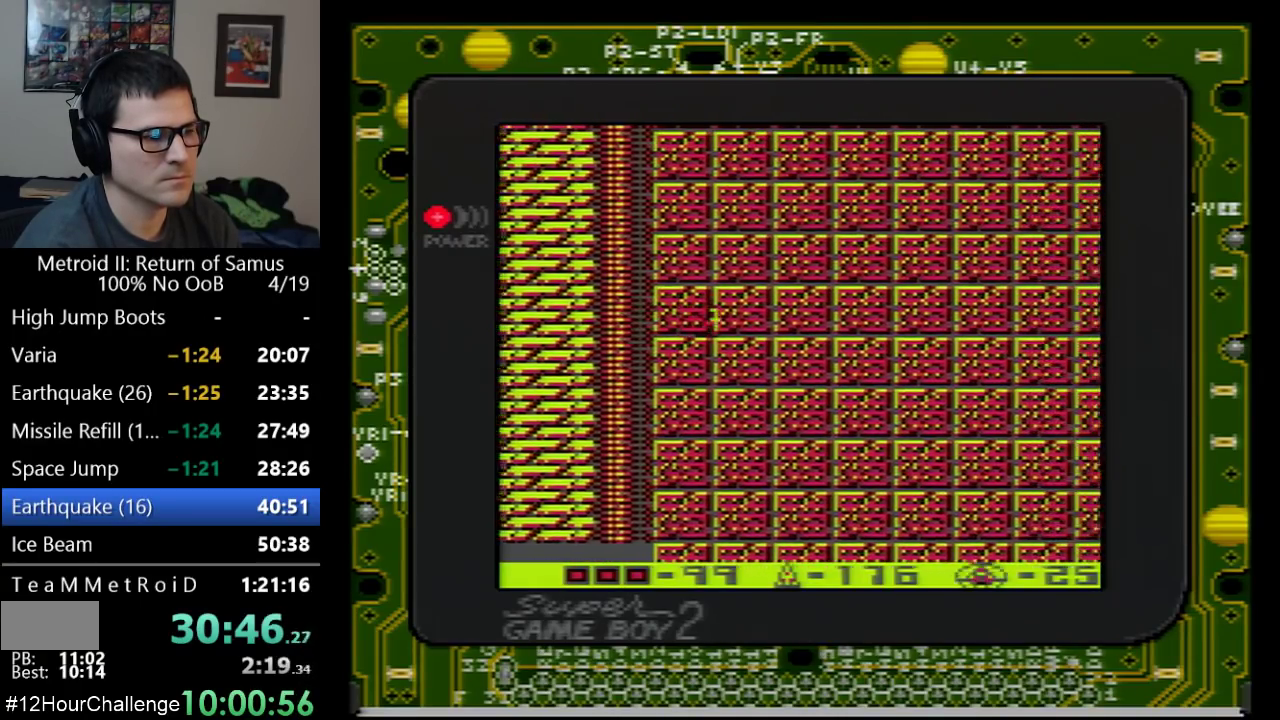
{"buttons": ["DPAD_RIGHT"], "events": [[33, "DPAD_UP", "up"], [67, "B", "down"], [167, "B", "up"], [317, "A", "down"], [383, "A", "up"]]}
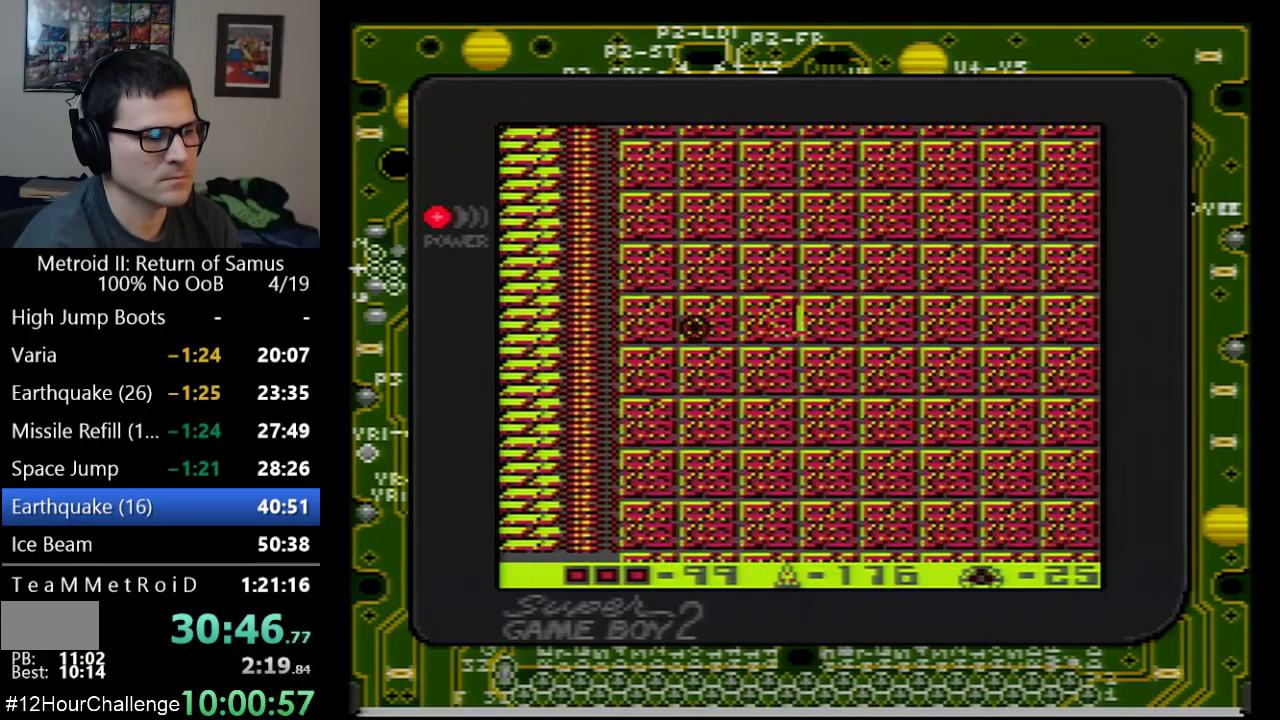
{"buttons": ["DPAD_RIGHT"], "events": []}
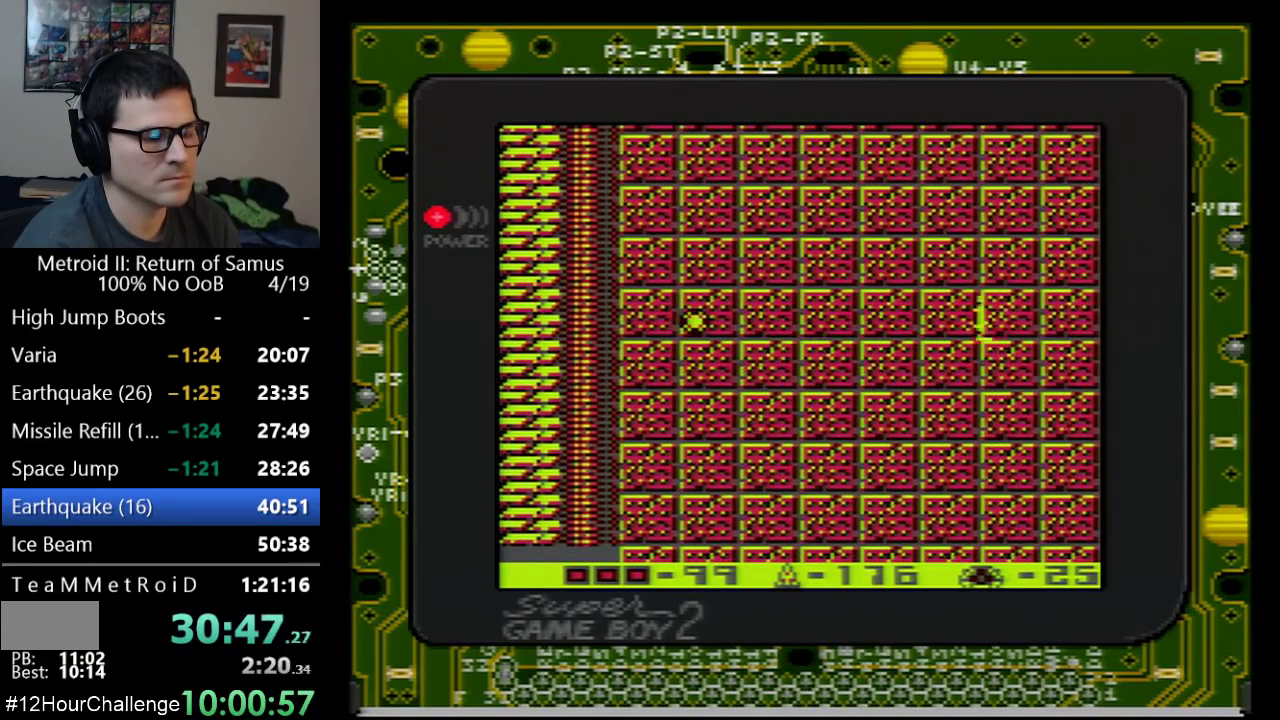
{"buttons": ["DPAD_RIGHT"], "events": [[200, "B", "down"], [300, "B", "up"]]}
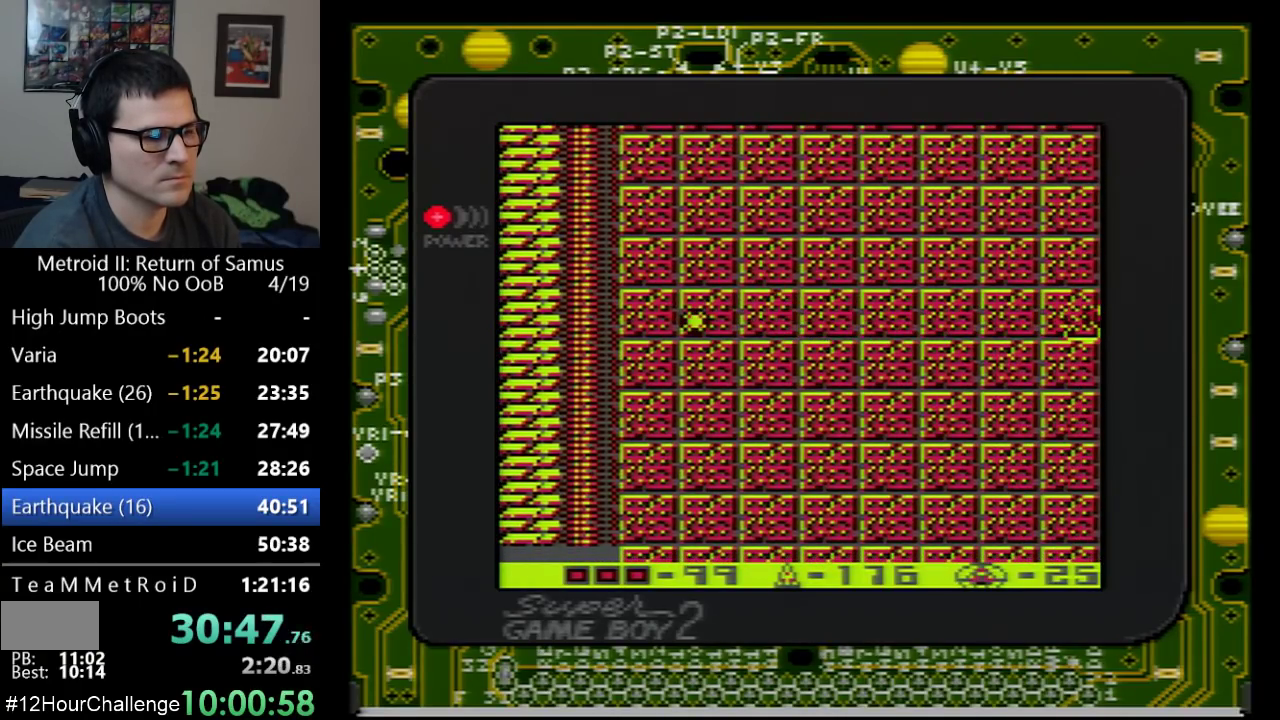
{"buttons": ["DPAD_RIGHT"], "events": []}
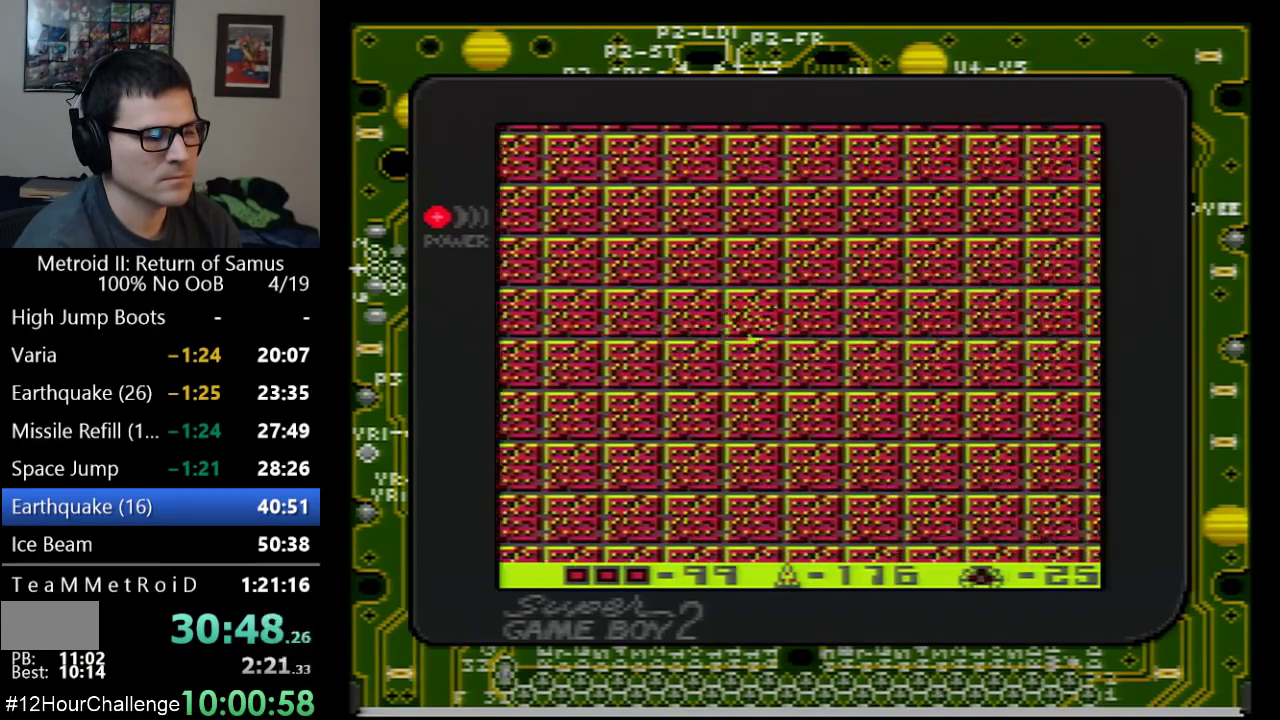
{"buttons": ["DPAD_RIGHT"], "events": []}
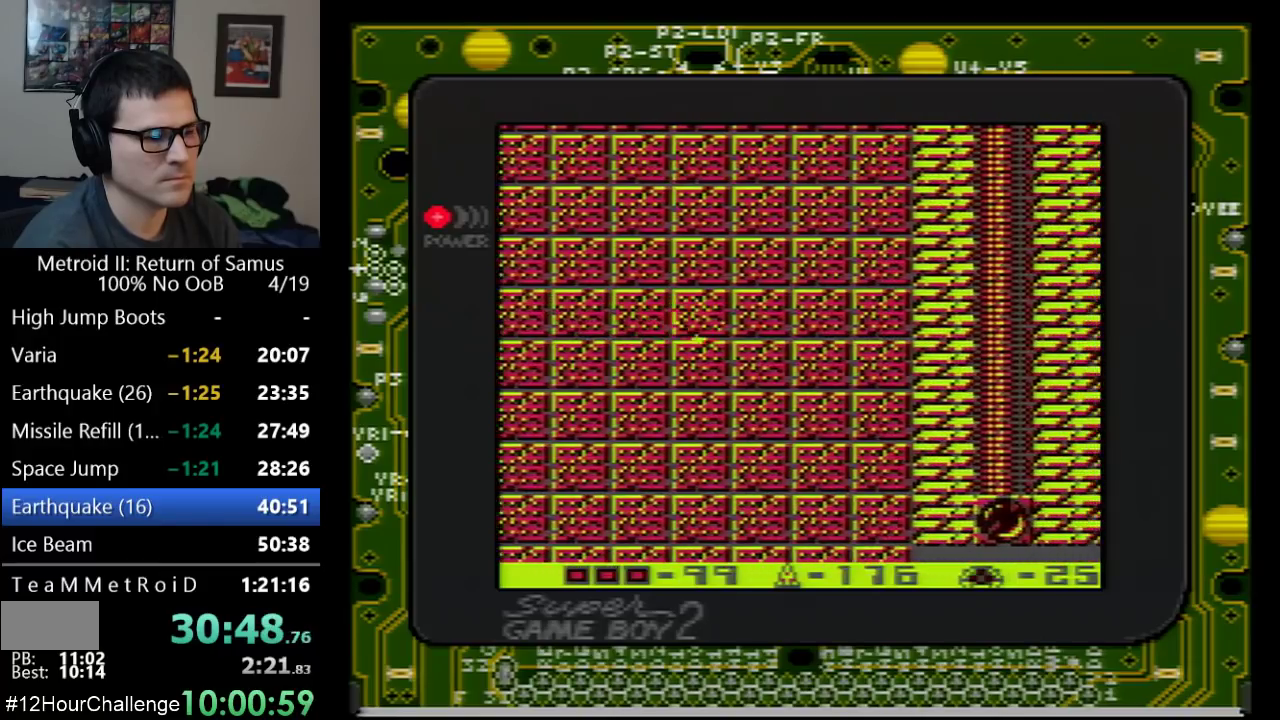
{"buttons": ["B", "DPAD_RIGHT"], "events": [[233, "B", "down"], [350, "B", "up"], [483, "B", "down"]]}
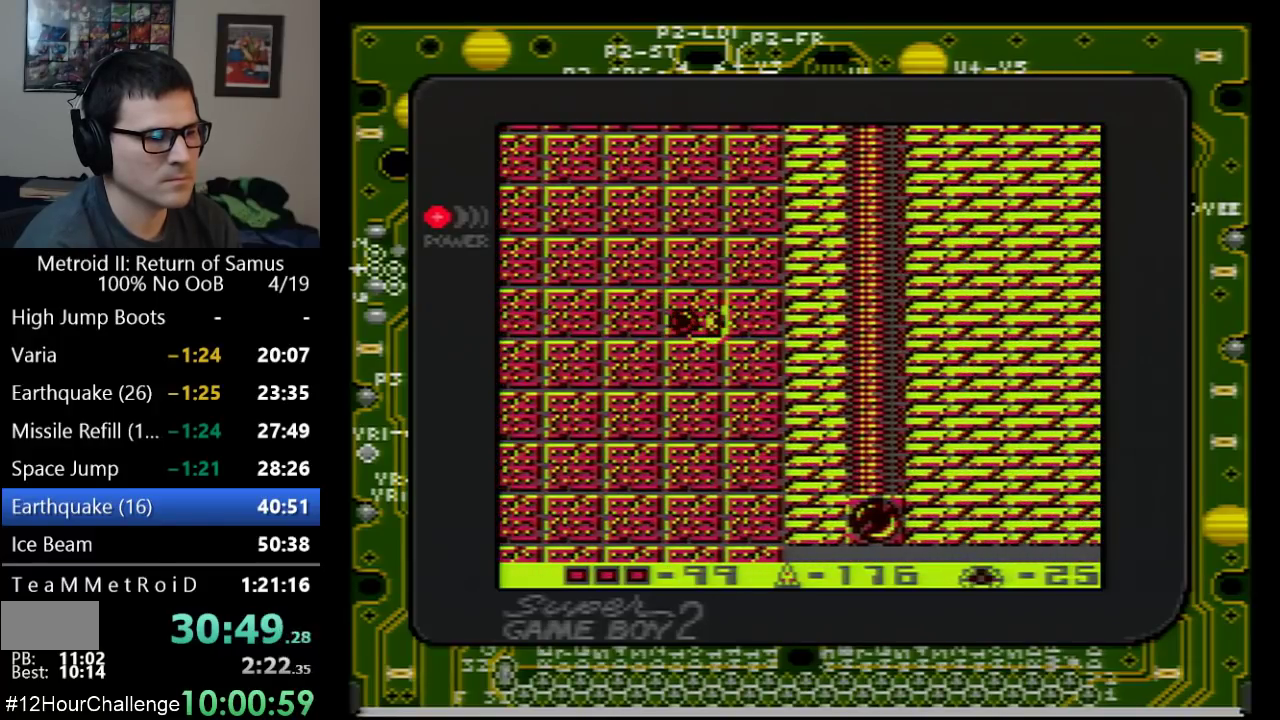
{"buttons": ["DPAD_RIGHT"], "events": [[200, "B", "up"]]}
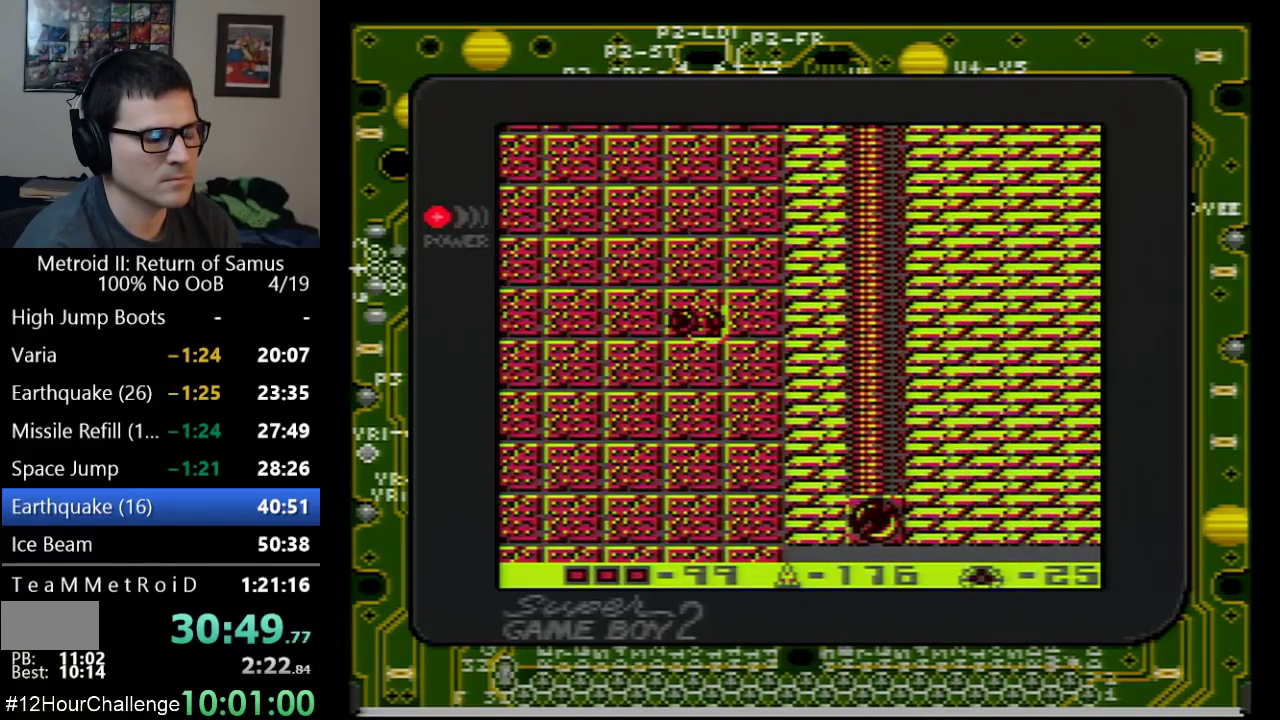
{"buttons": ["DPAD_RIGHT"], "events": []}
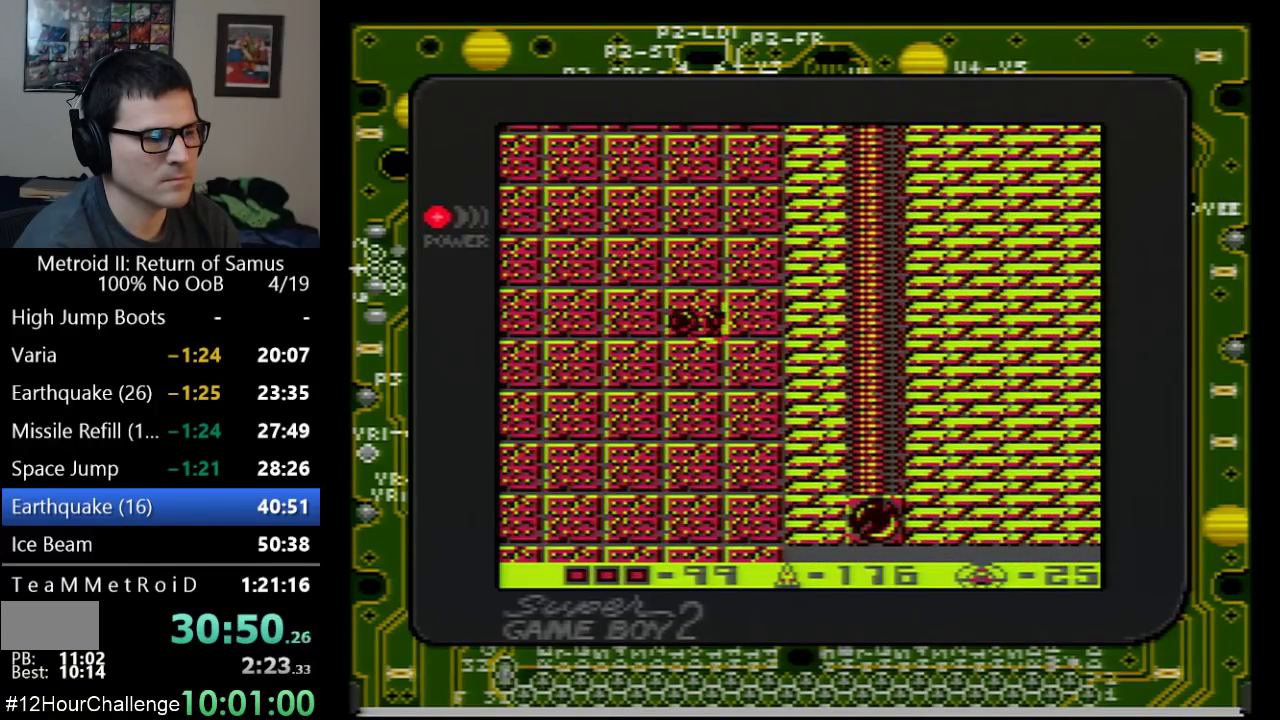
{"buttons": ["DPAD_RIGHT"], "events": []}
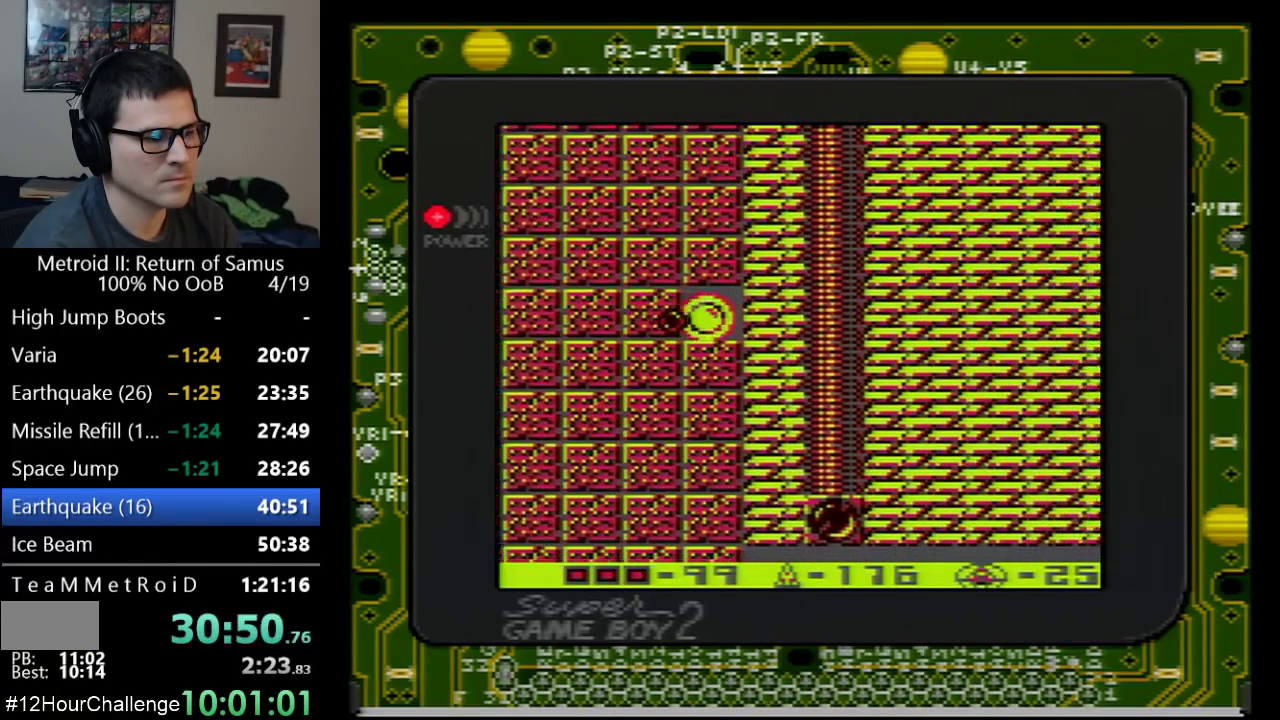
{"buttons": [], "events": [[500, "DPAD_RIGHT", "up"]]}
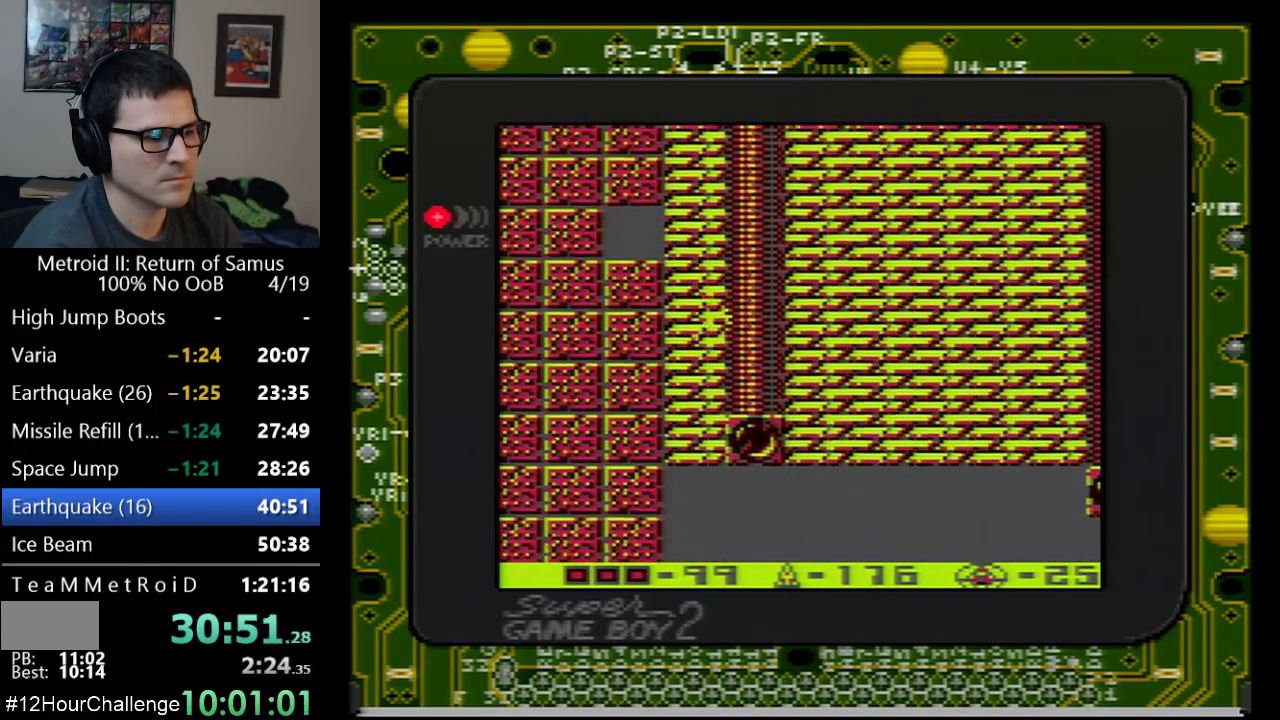
{"buttons": ["DPAD_UP", "DPAD_RIGHT"], "events": [[350, "DPAD_UP", "down"], [483, "DPAD_RIGHT", "down"]]}
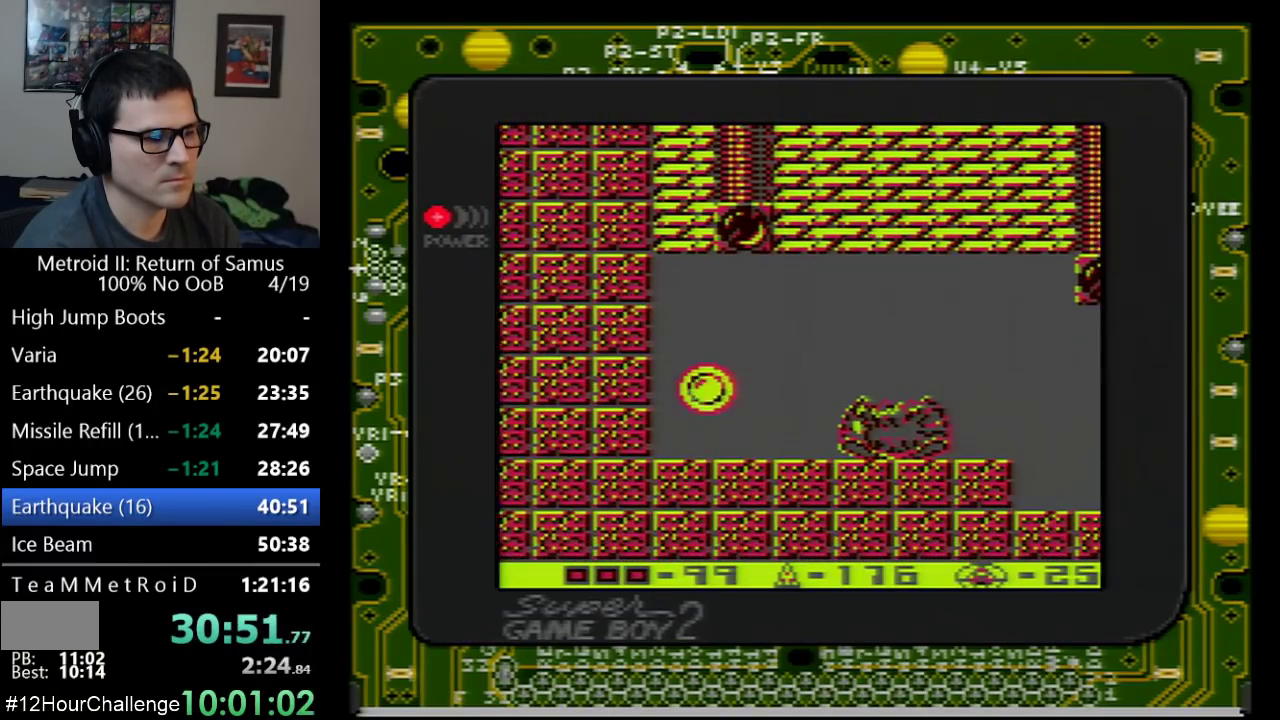
{"buttons": ["A", "DPAD_RIGHT"], "events": [[17, "DPAD_UP", "up"], [100, "DPAD_UP", "down"], [200, "DPAD_RIGHT", "up"], [250, "DPAD_RIGHT", "down"], [300, "DPAD_UP", "up"], [450, "A", "down"]]}
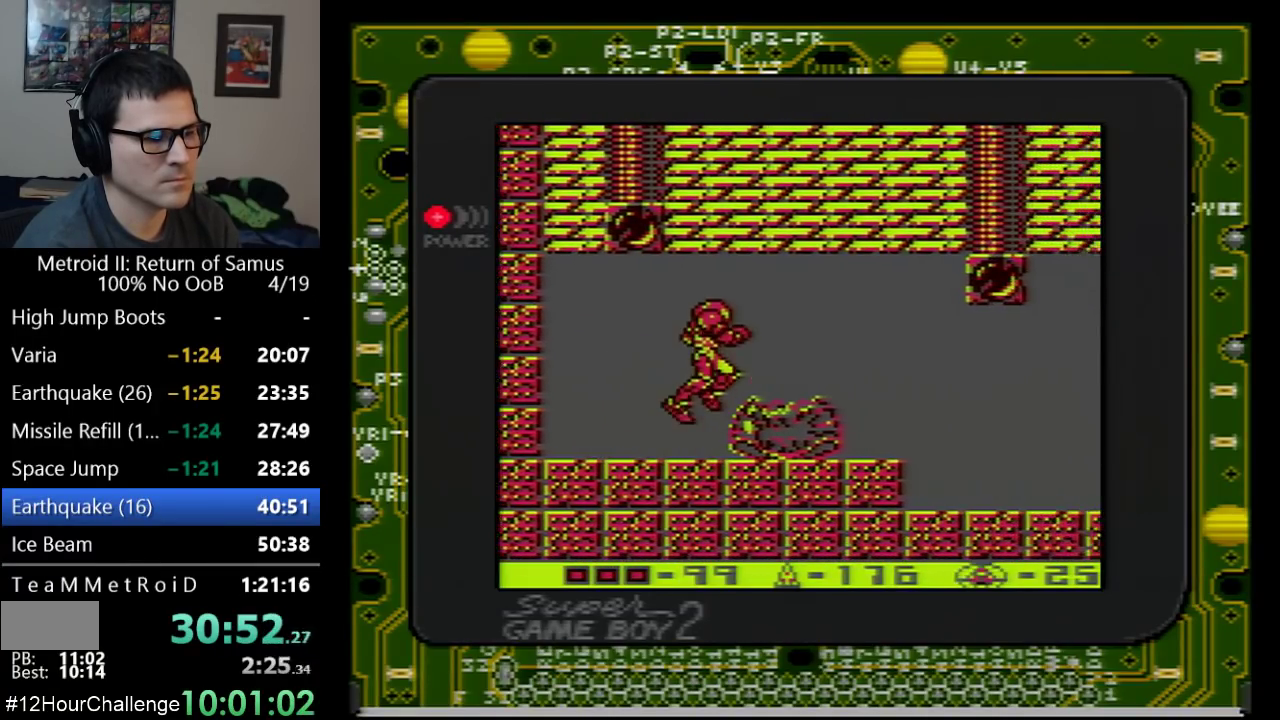
{"buttons": ["DPAD_RIGHT"], "events": [[133, "A", "up"]]}
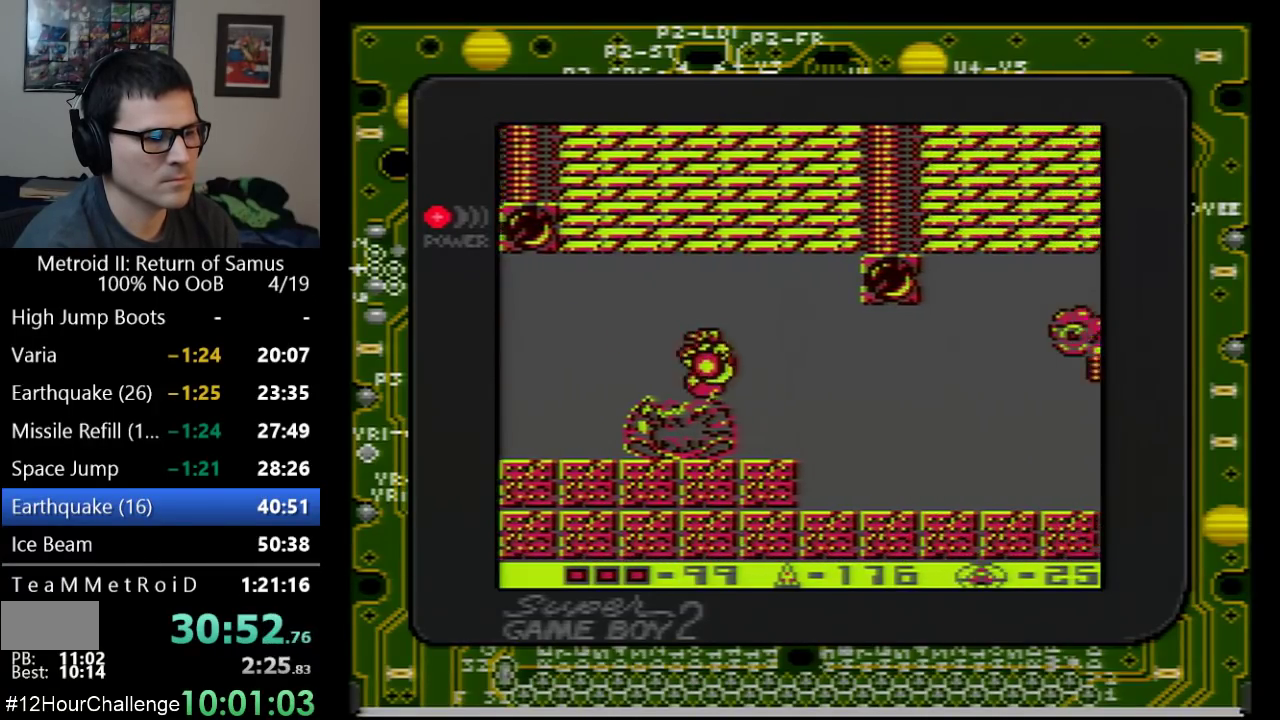
{"buttons": ["DPAD_RIGHT"], "events": []}
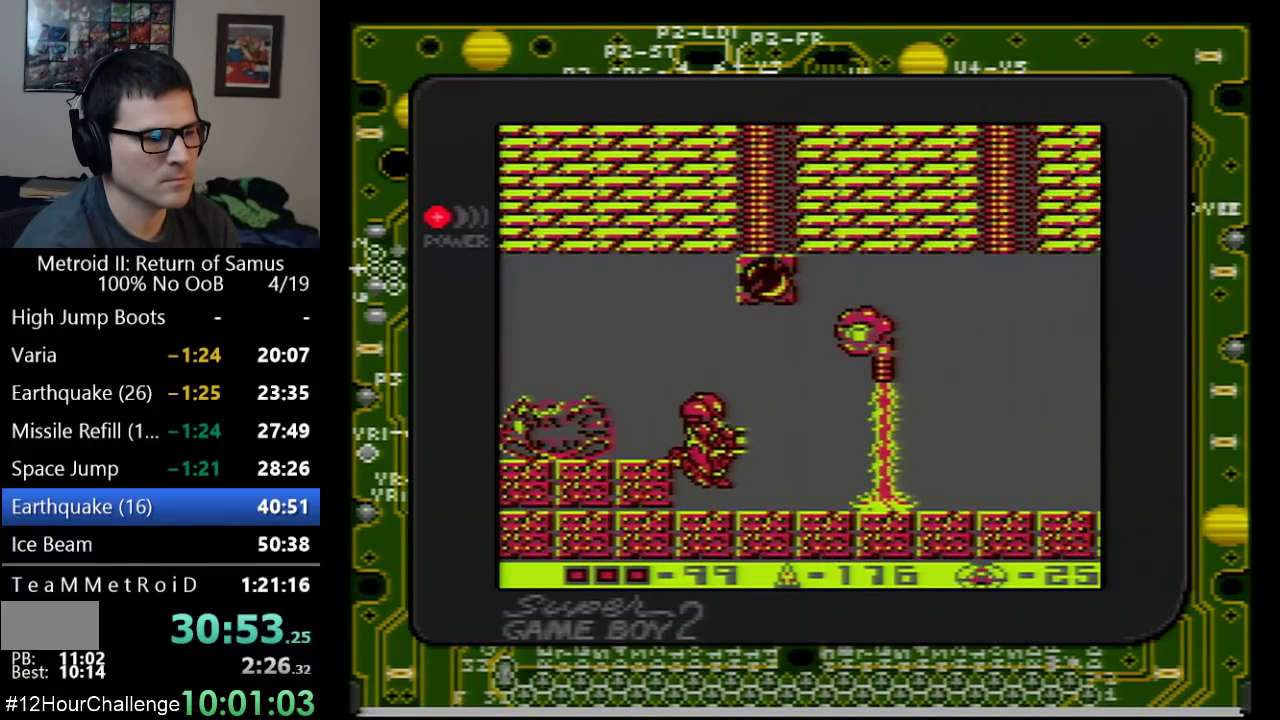
{"buttons": ["DPAD_RIGHT"], "events": []}
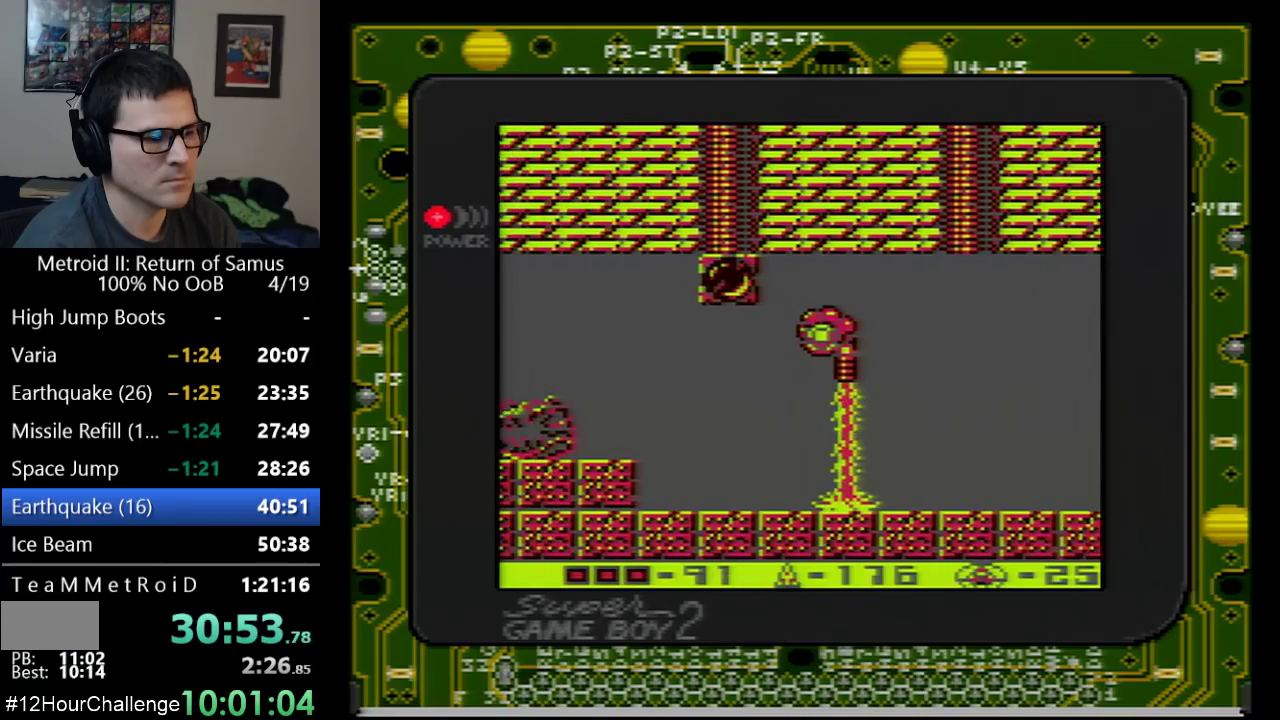
{"buttons": ["DPAD_RIGHT"], "events": []}
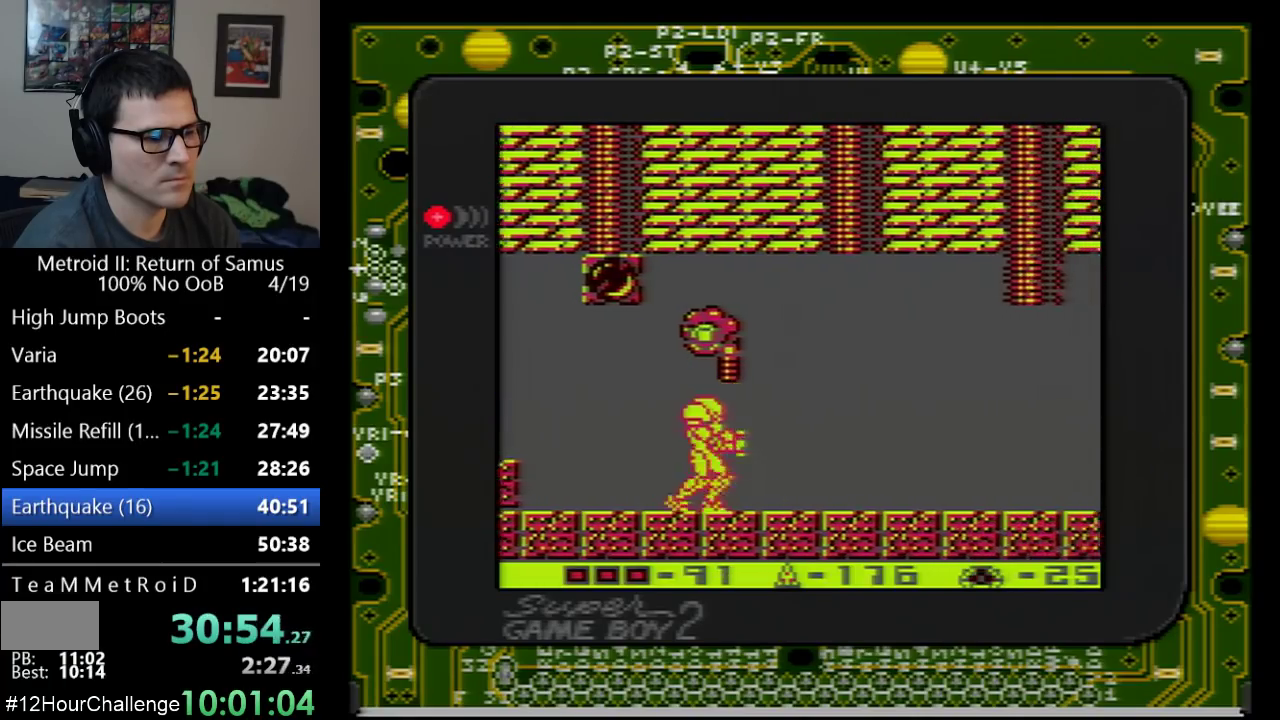
{"buttons": ["DPAD_RIGHT"], "events": []}
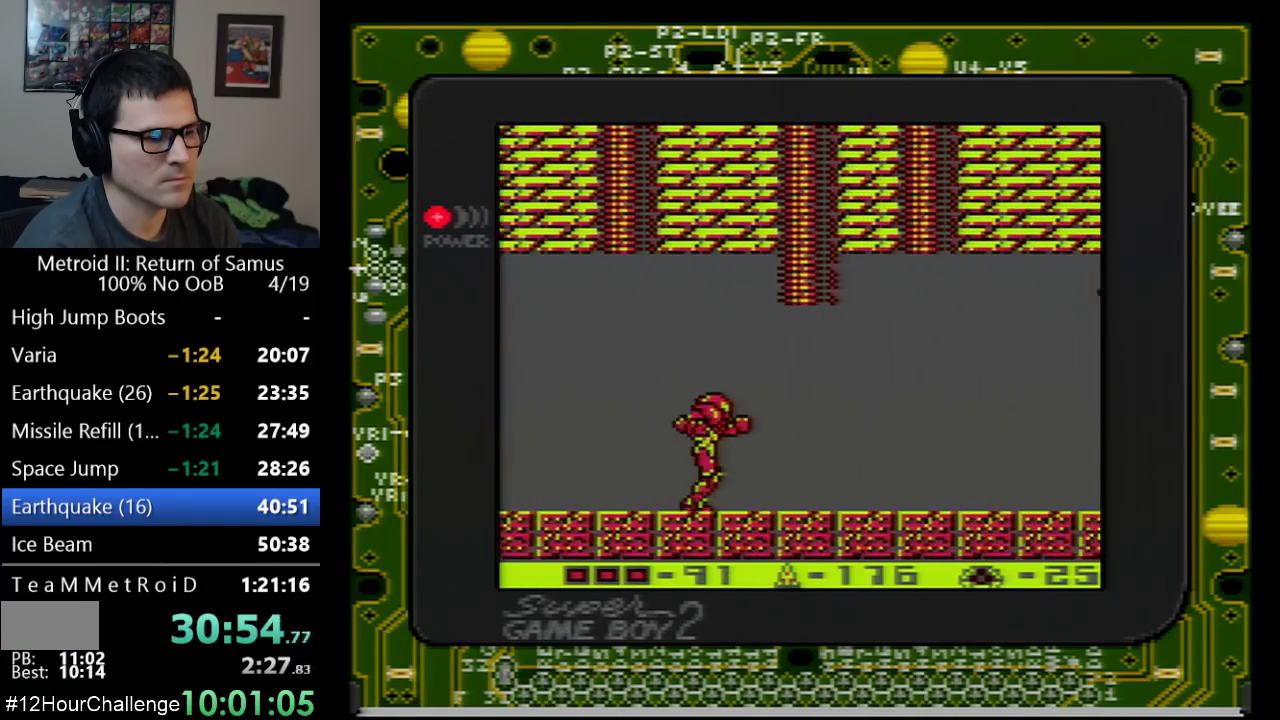
{"buttons": ["DPAD_RIGHT"], "events": []}